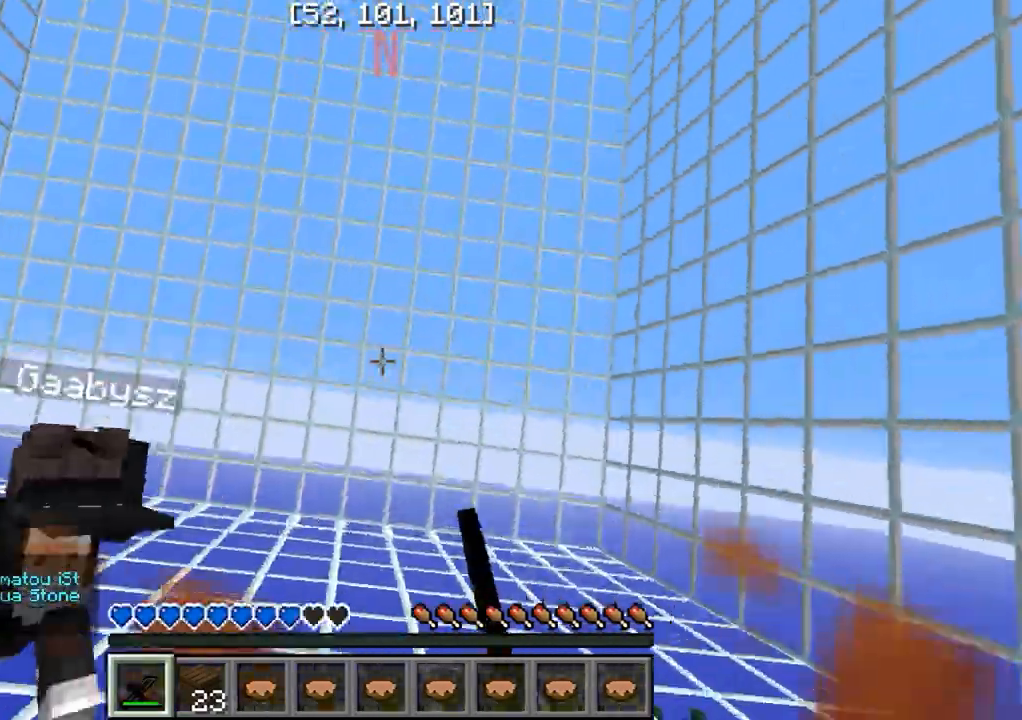
Gameplay with keyboard; each line is a JSON object with the keys held at the frame after it. "events" lists presses ("down") and releases ("up") of "a", "d", "s" and "w" between this image and that frame as [ms after this image, input, new state], when the widget could be followed in between. No other keys are recorded. Mouse input is not recorded.
{"keys": ["w"], "events": [[17, "s", "up"], [133, "w", "down"], [383, "a", "up"]]}
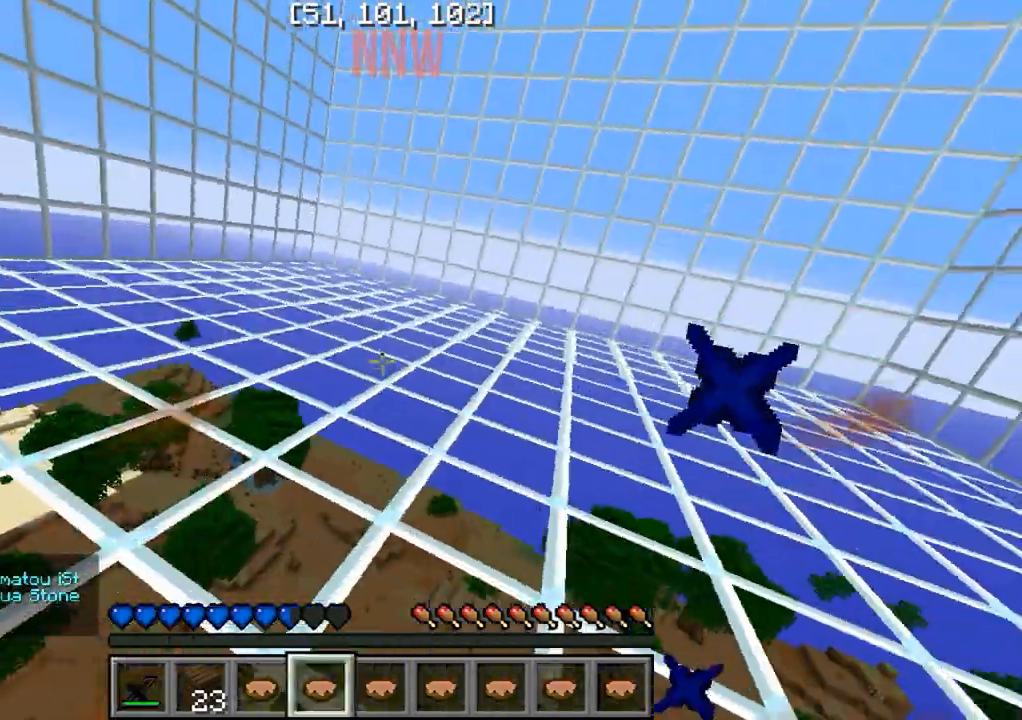
{"keys": ["w"], "events": []}
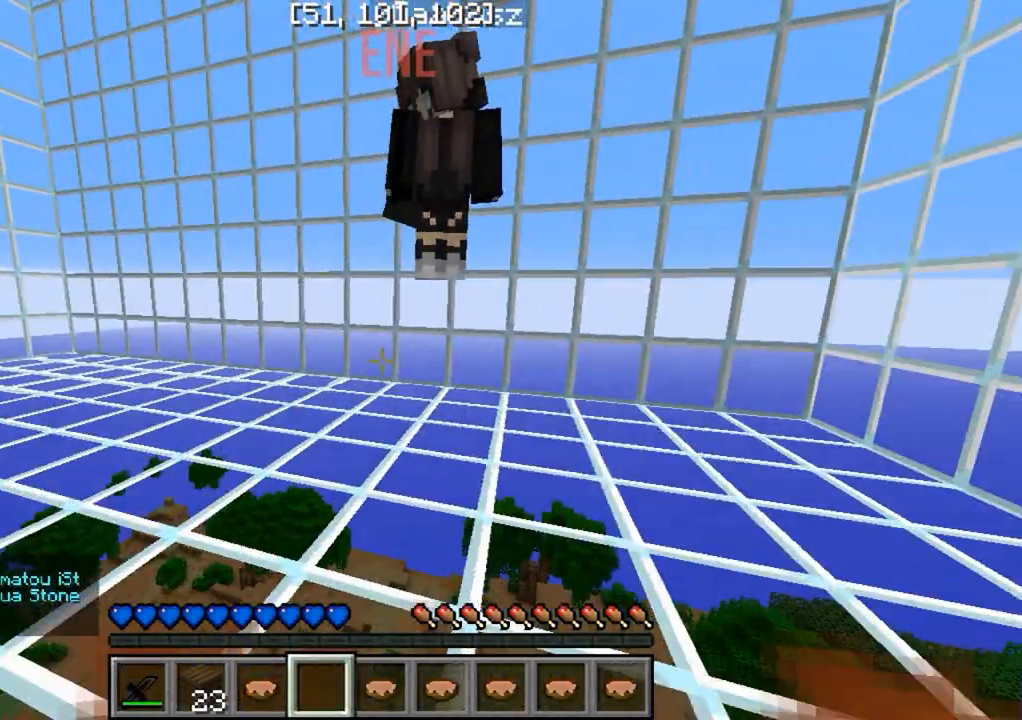
{"keys": ["d", "w"], "events": [[100, "d", "down"], [117, "d", "up"], [217, "w", "up"], [283, "d", "down"], [483, "w", "down"]]}
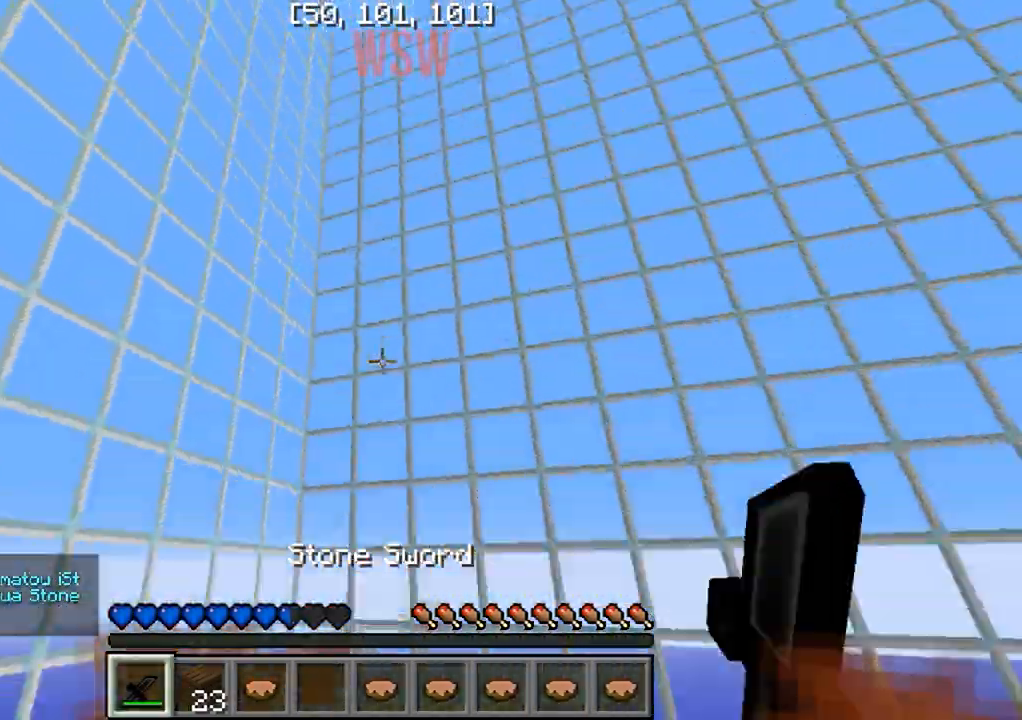
{"keys": ["d", "w"], "events": [[17, "d", "up"], [483, "d", "down"]]}
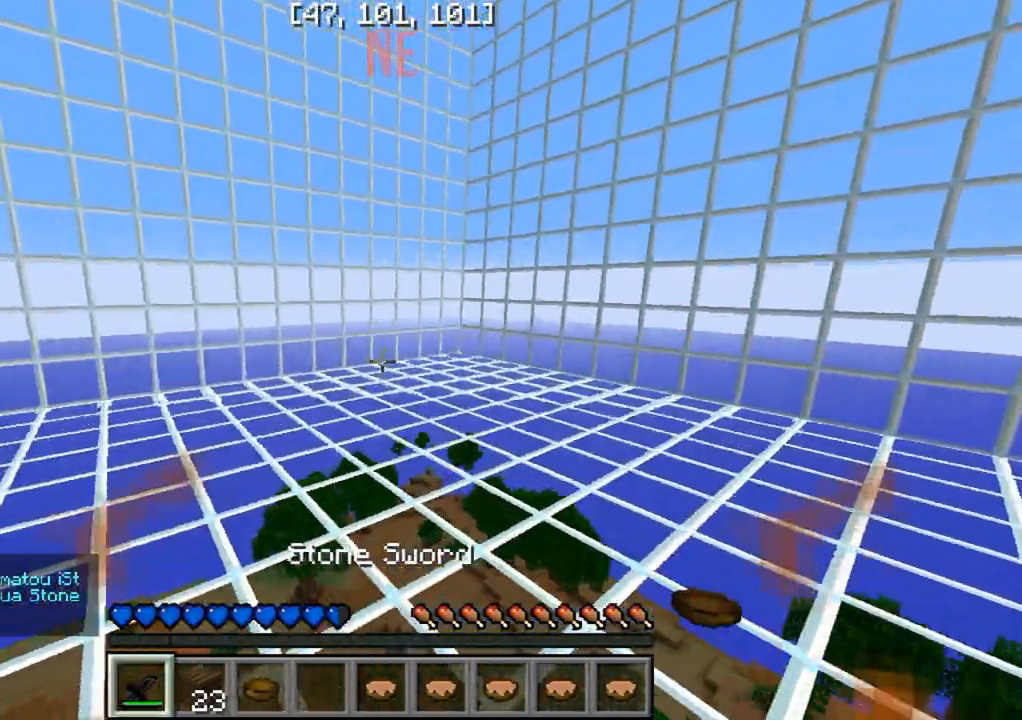
{"keys": ["w"], "events": [[500, "d", "up"]]}
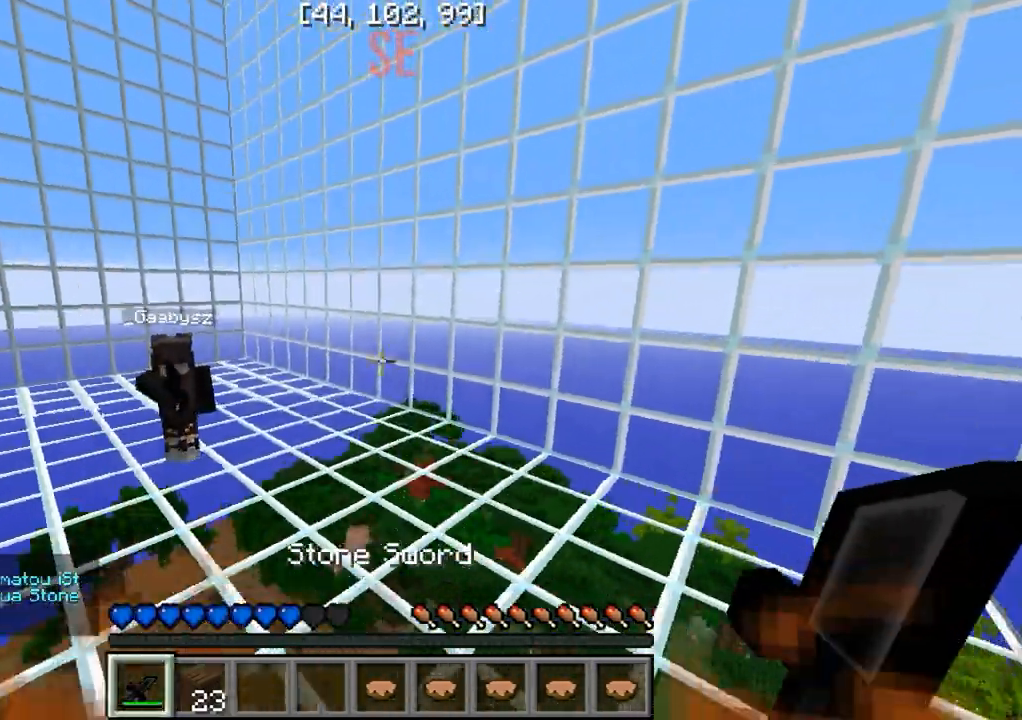
{"keys": ["w"], "events": []}
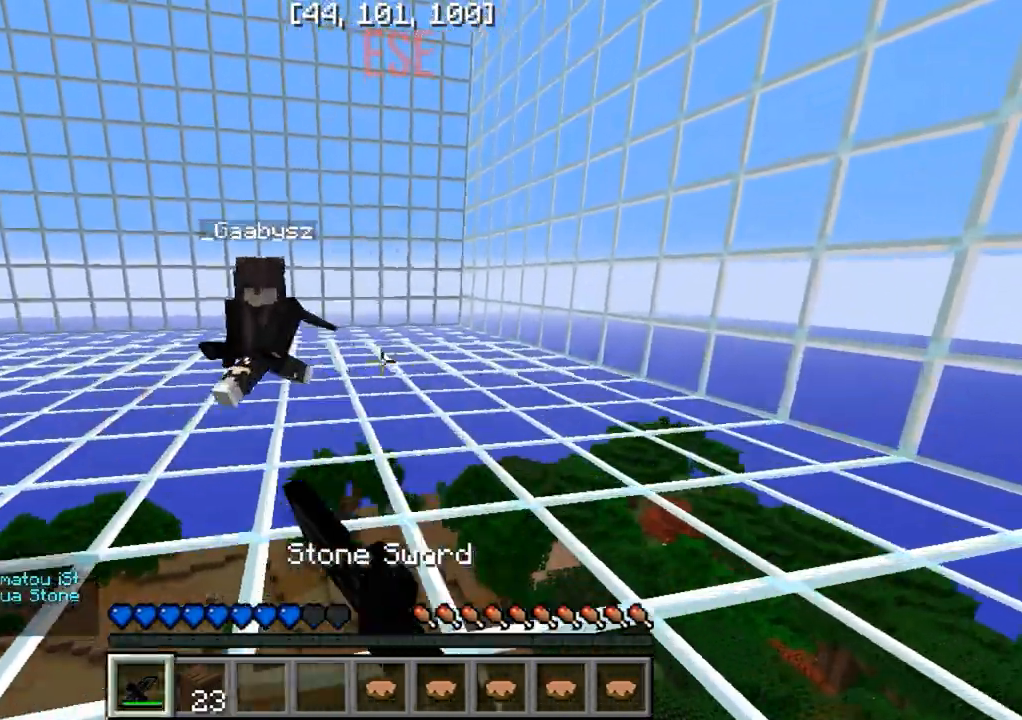
{"keys": ["w"], "events": []}
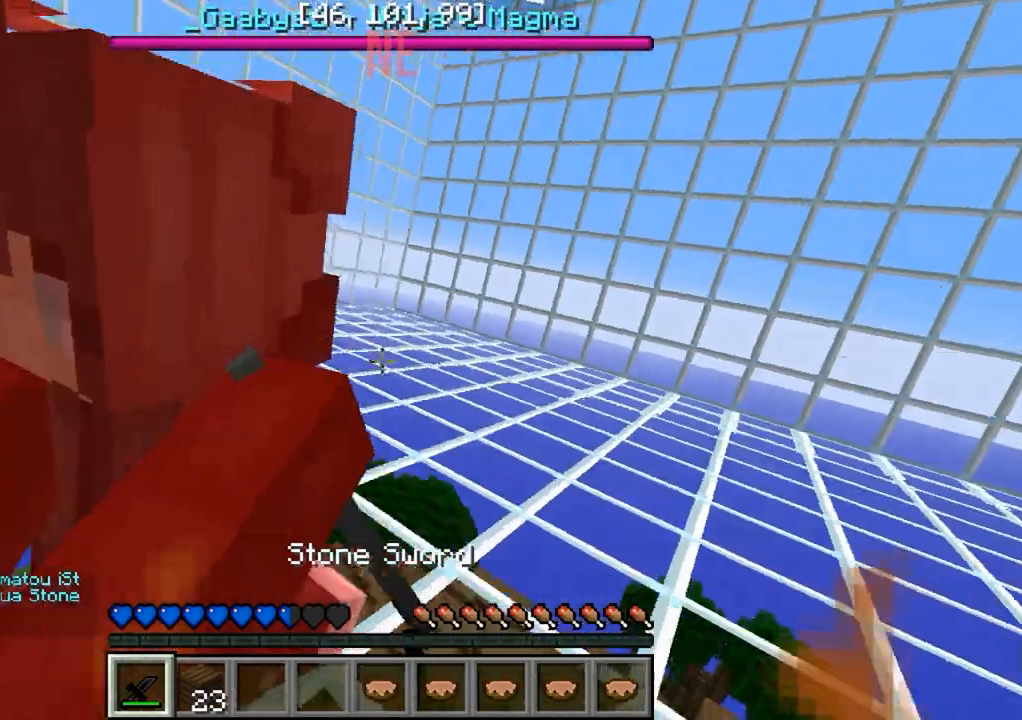
{"keys": ["w"], "events": []}
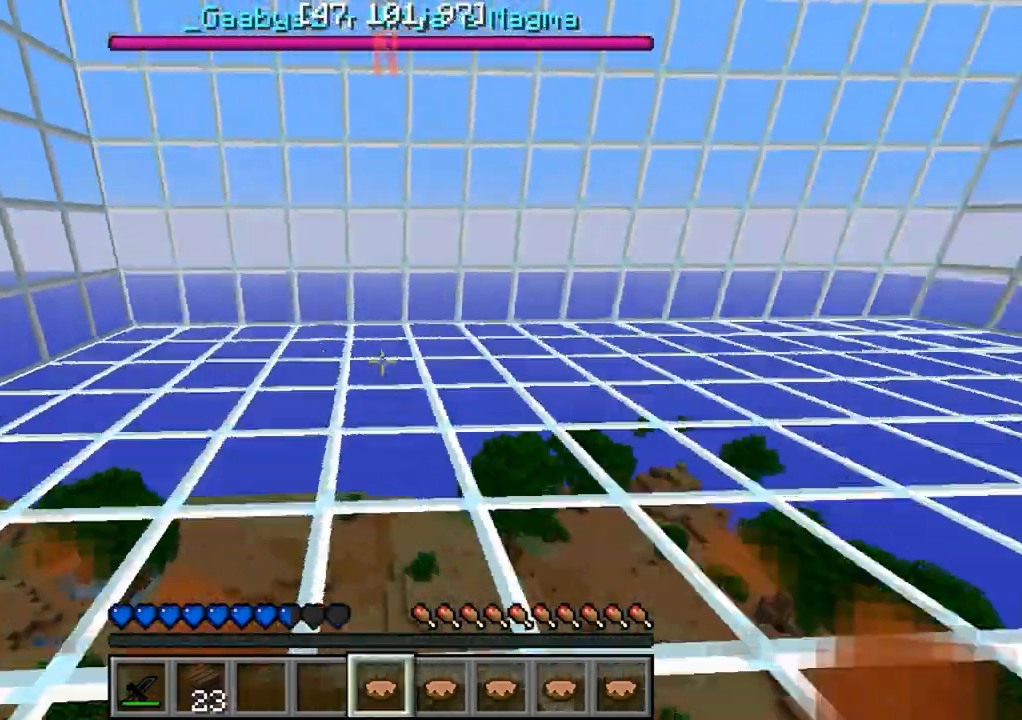
{"keys": ["w"], "events": []}
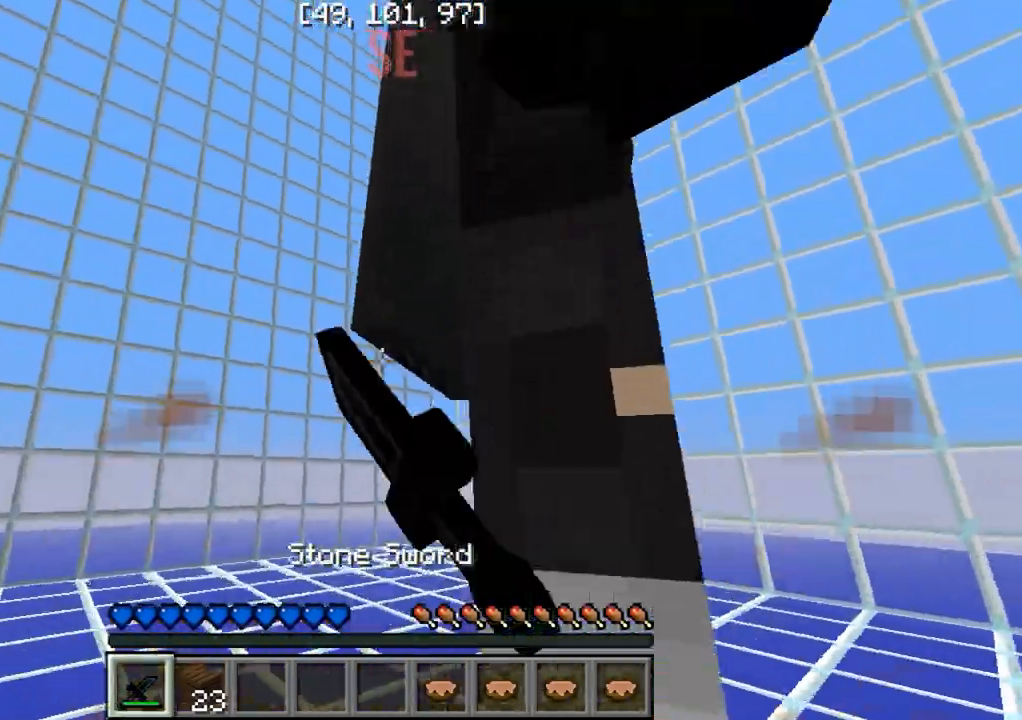
{"keys": [], "events": [[250, "w", "up"]]}
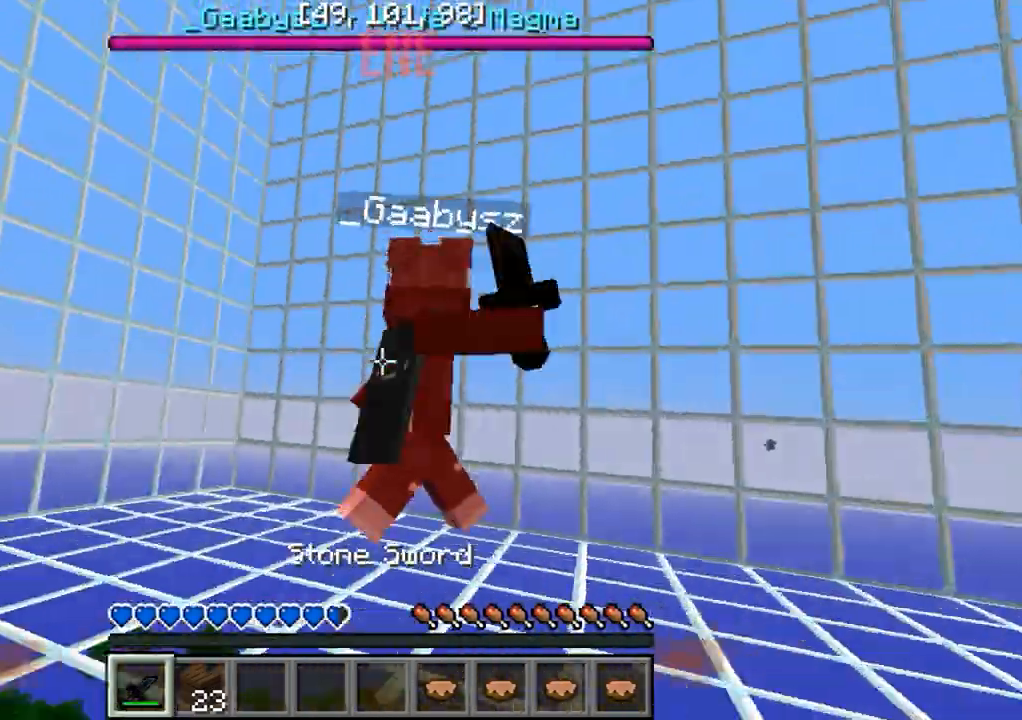
{"keys": ["a"], "events": [[67, "w", "down"], [333, "w", "up"], [367, "d", "down"], [433, "a", "down"], [450, "d", "up"]]}
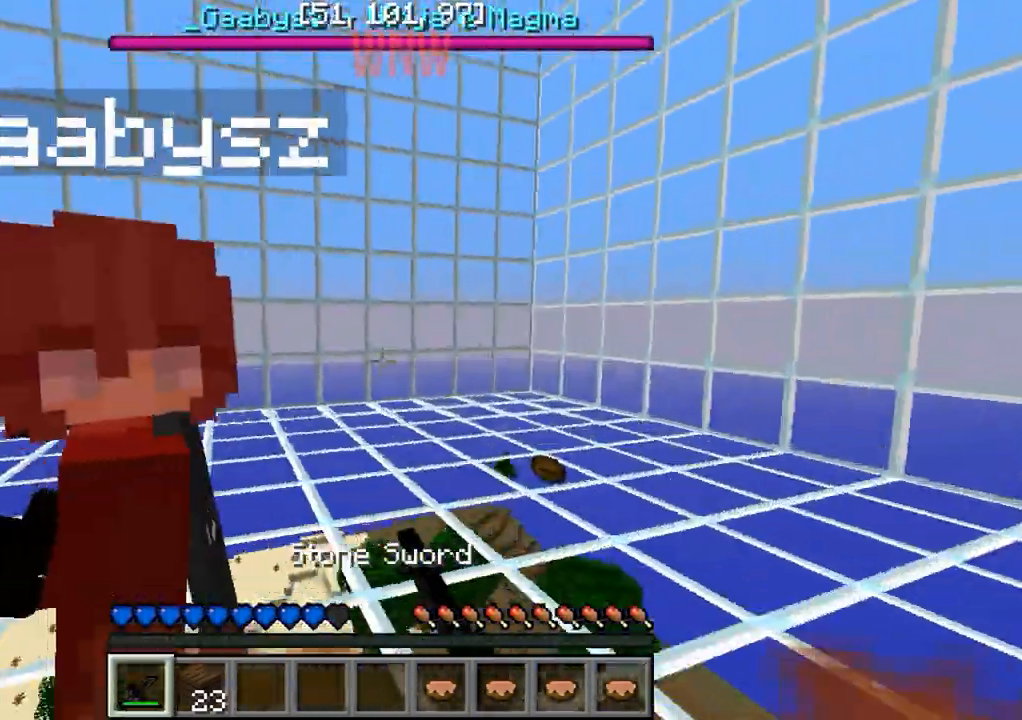
{"keys": ["a"], "events": [[67, "w", "down"], [333, "w", "up"]]}
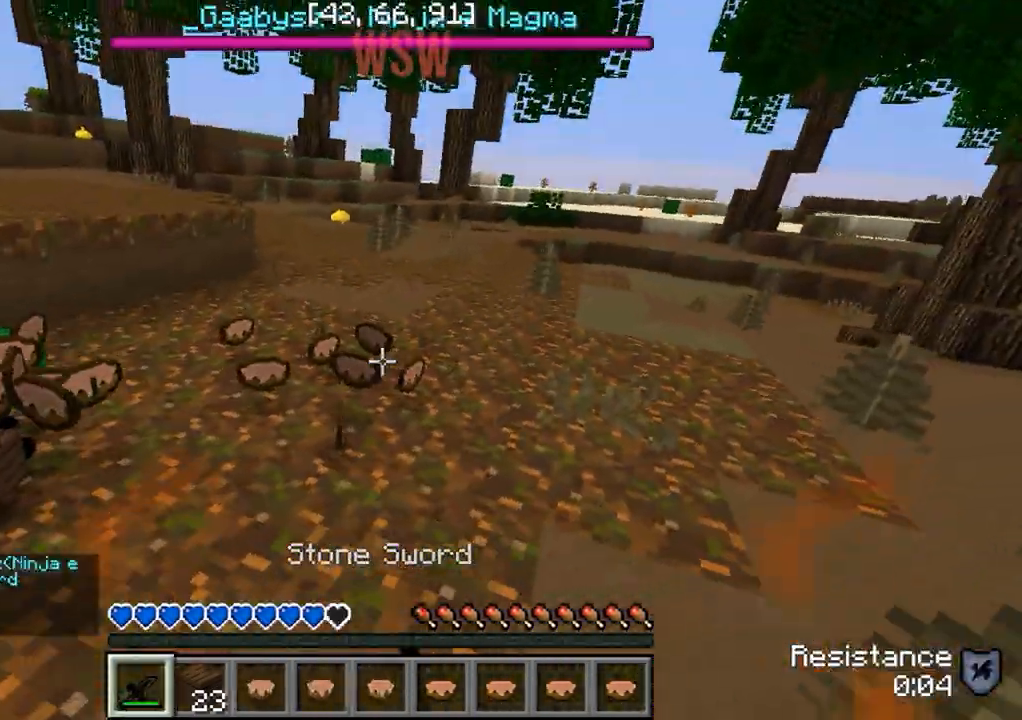
{"keys": ["w"], "events": [[100, "a", "up"], [233, "w", "down"], [317, "a", "down"], [500, "a", "up"]]}
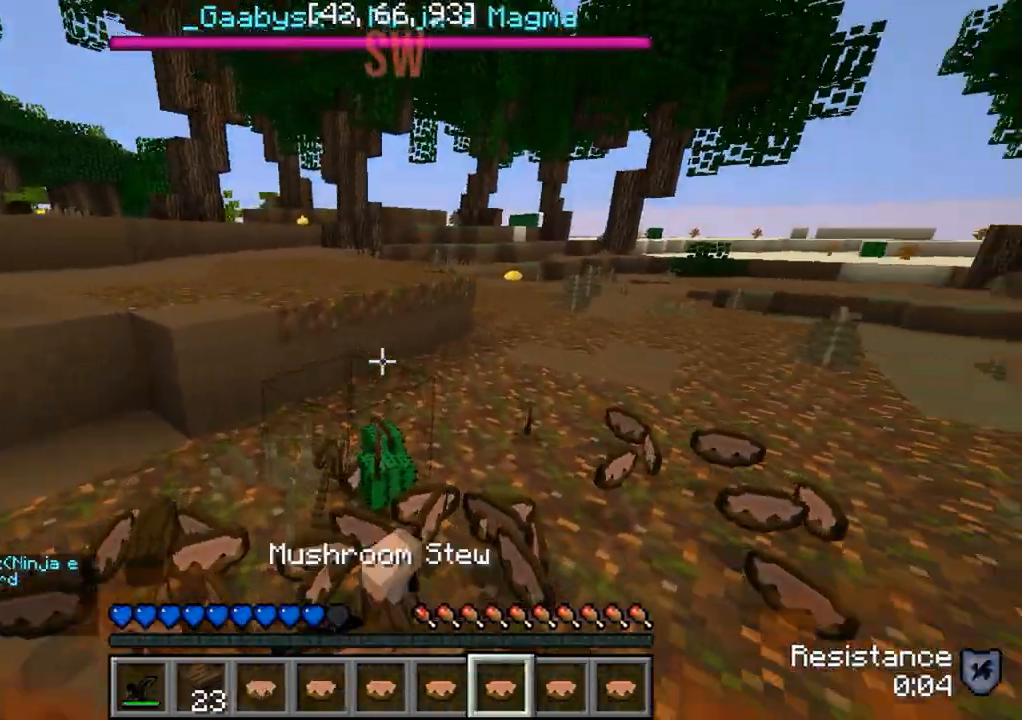
{"keys": ["s"], "events": [[83, "w", "up"], [400, "s", "down"]]}
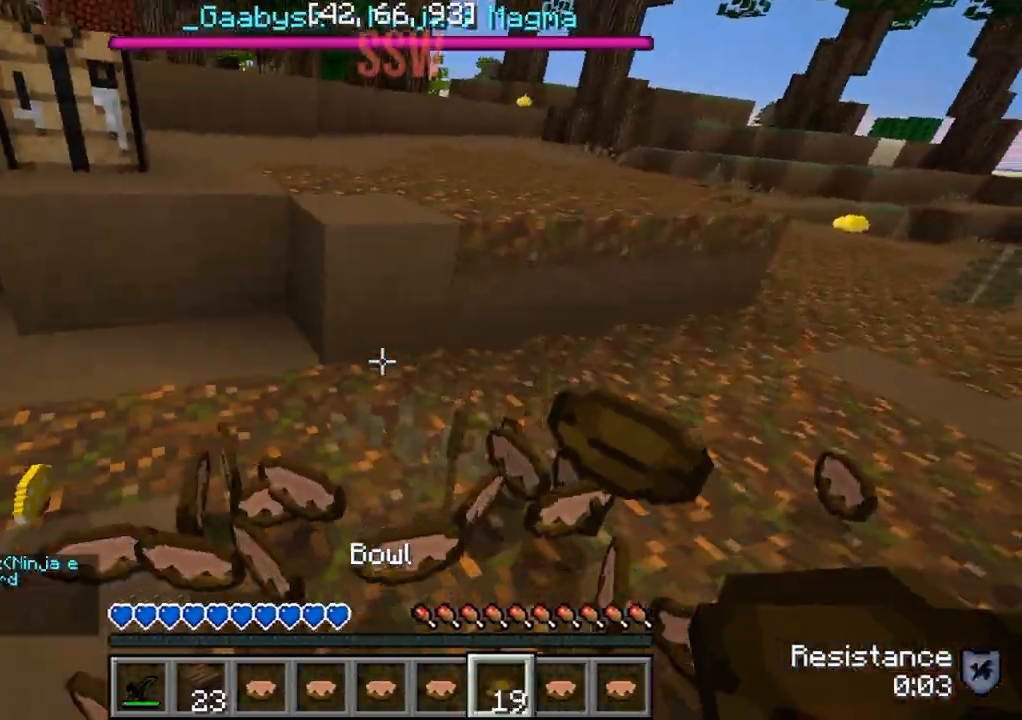
{"keys": [], "events": [[83, "s", "up"]]}
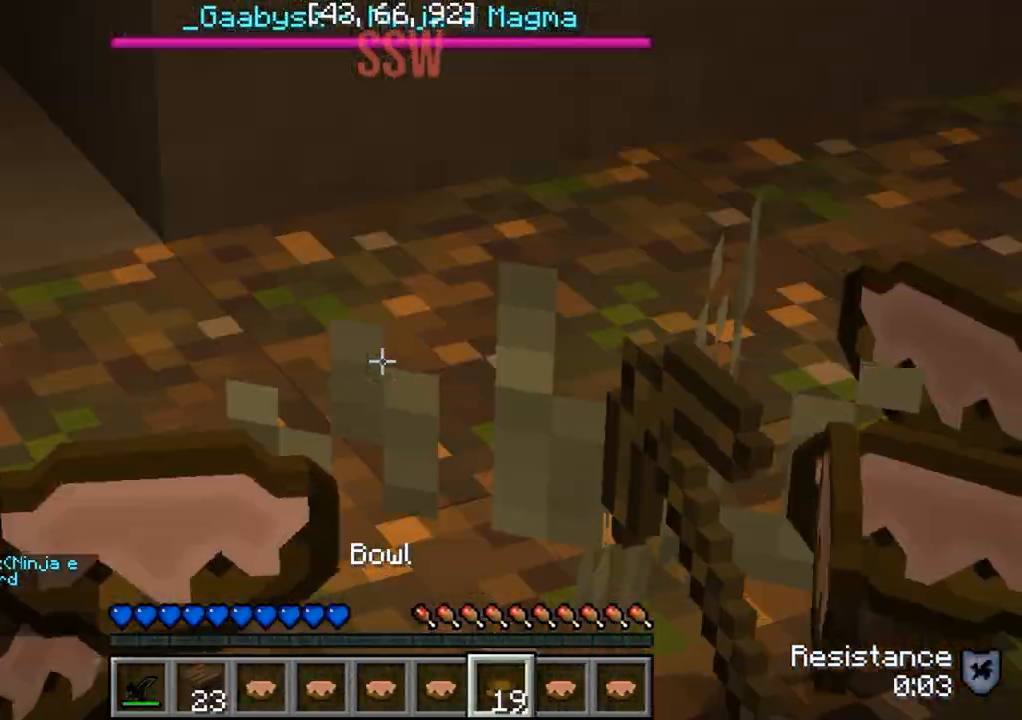
{"keys": [], "events": [[50, "a", "down"], [133, "a", "up"]]}
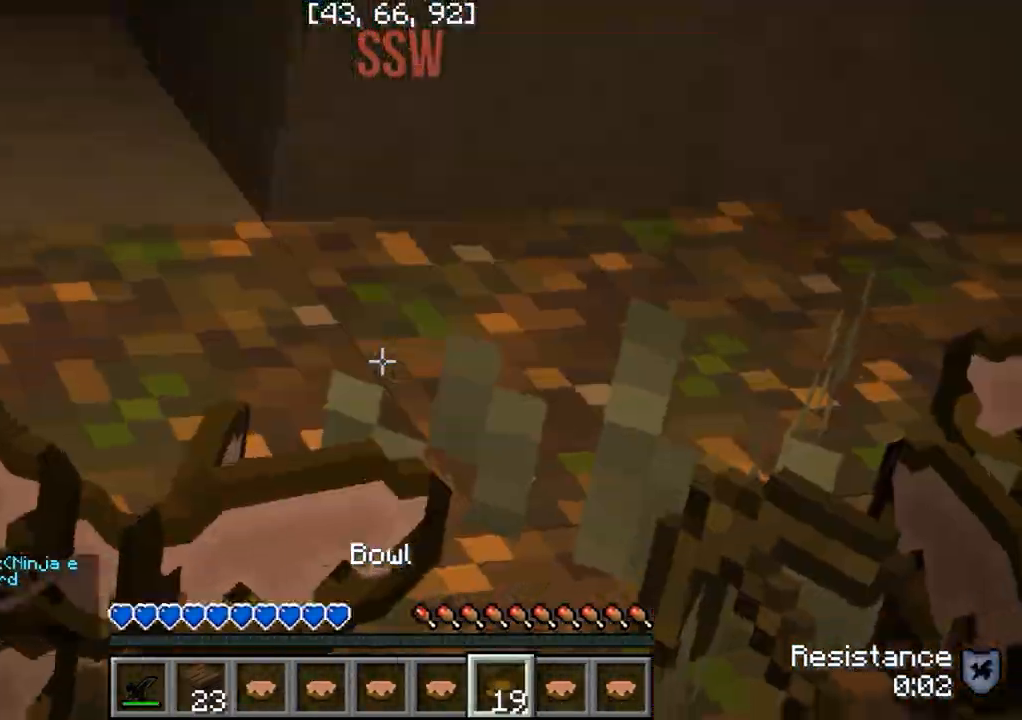
{"keys": ["d", "w"], "events": [[500, "d", "down"], [500, "w", "down"]]}
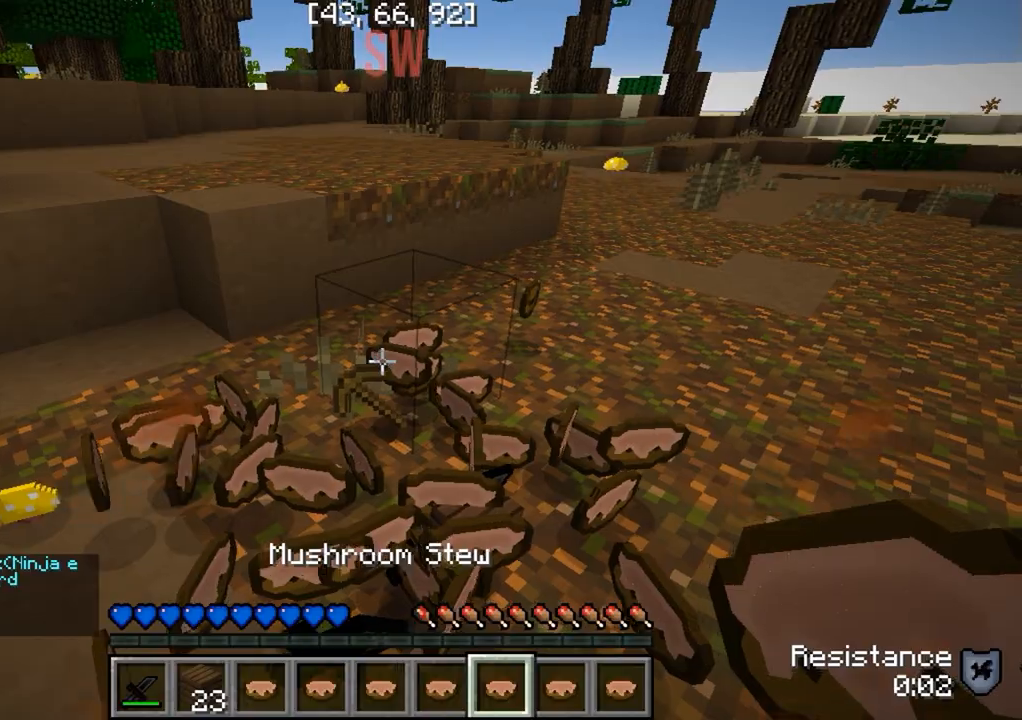
{"keys": [], "events": [[167, "w", "up"], [283, "d", "up"]]}
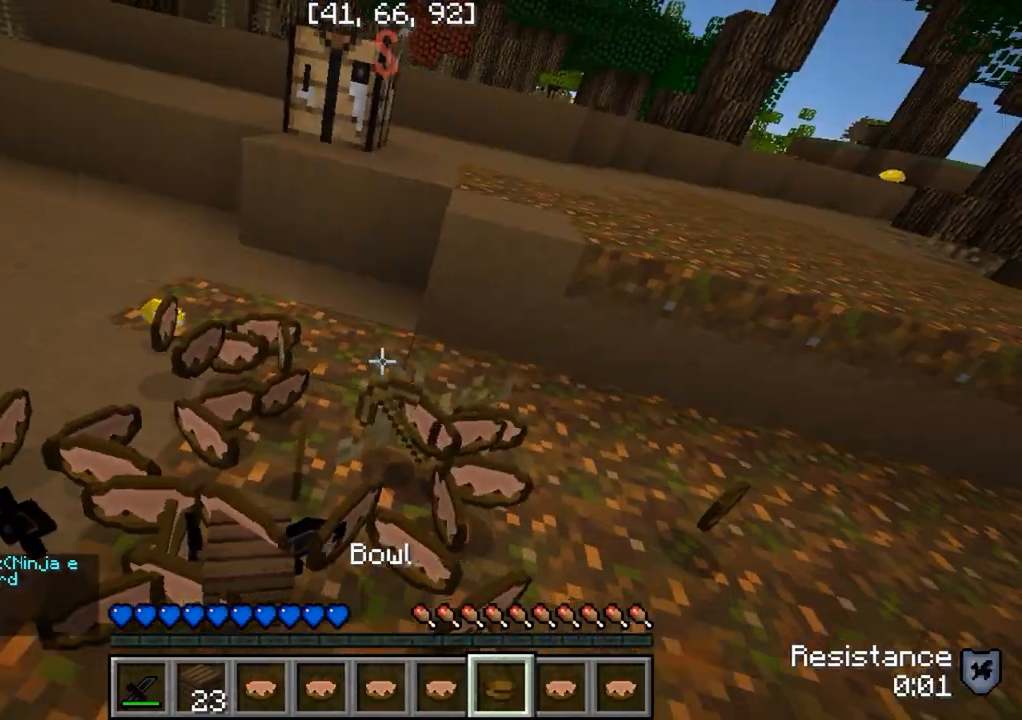
{"keys": [], "events": []}
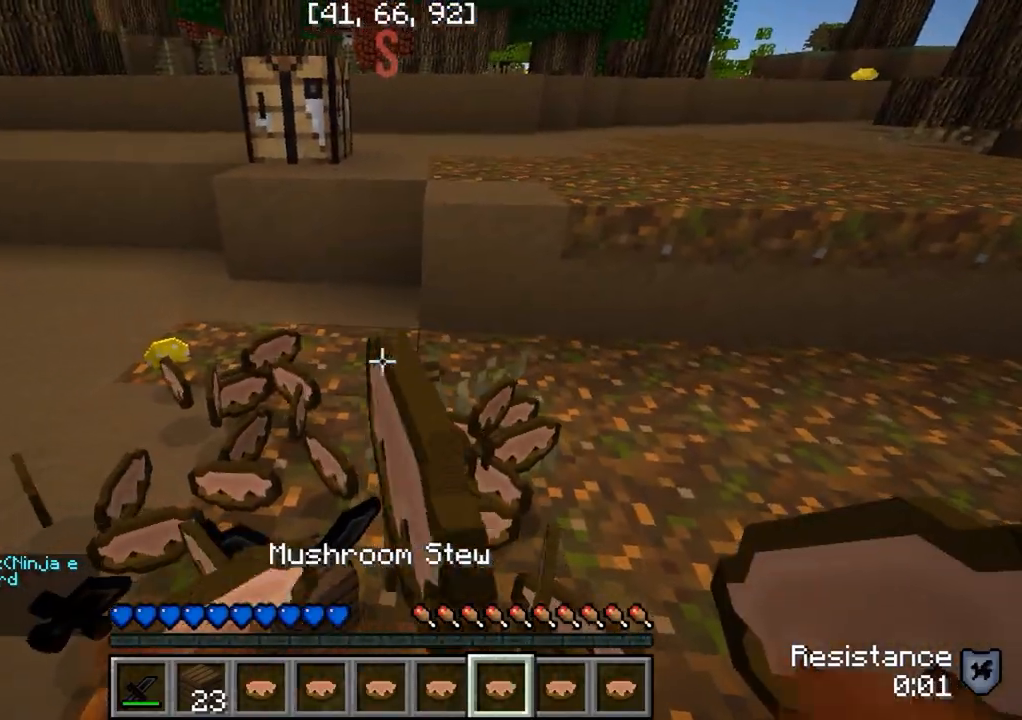
{"keys": [], "events": []}
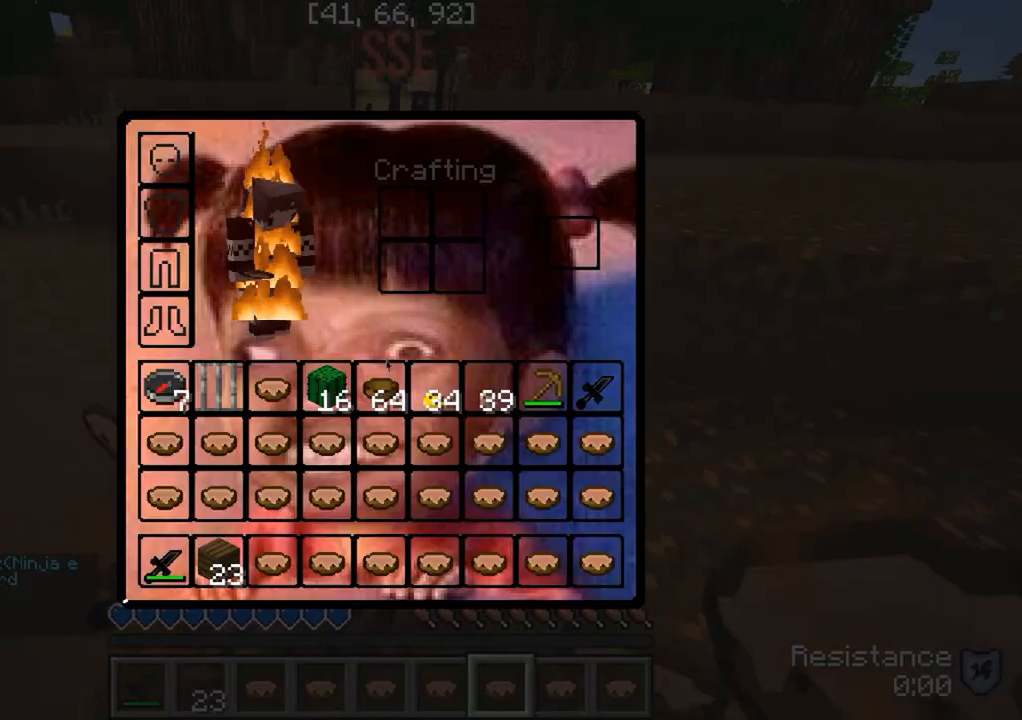
{"keys": [], "events": []}
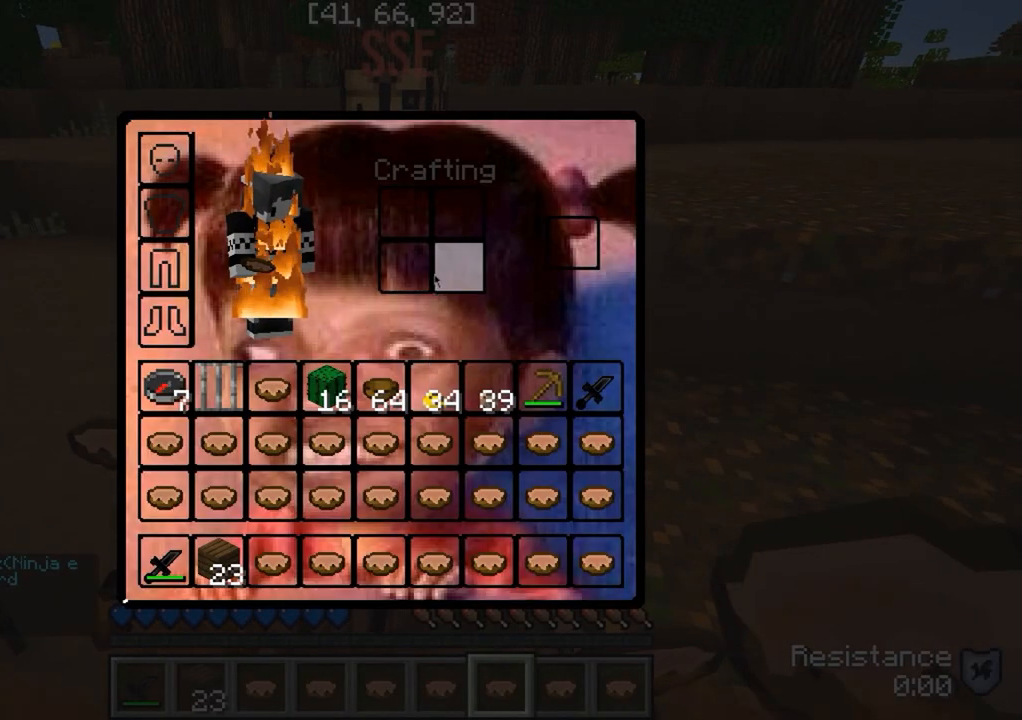
{"keys": [], "events": []}
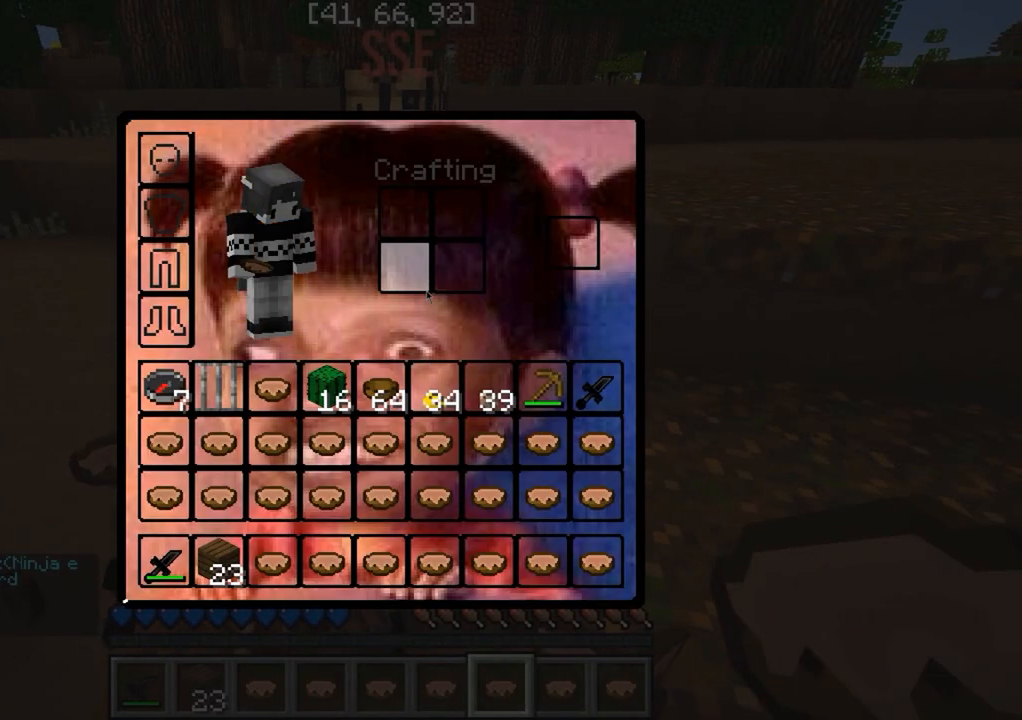
{"keys": [], "events": []}
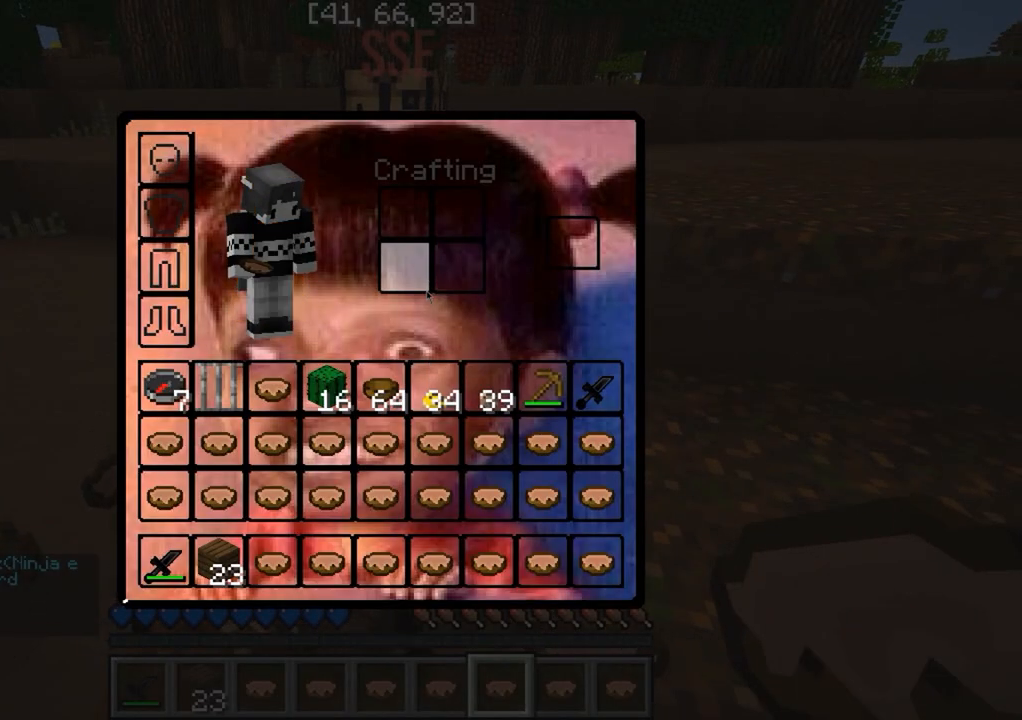
{"keys": [], "events": []}
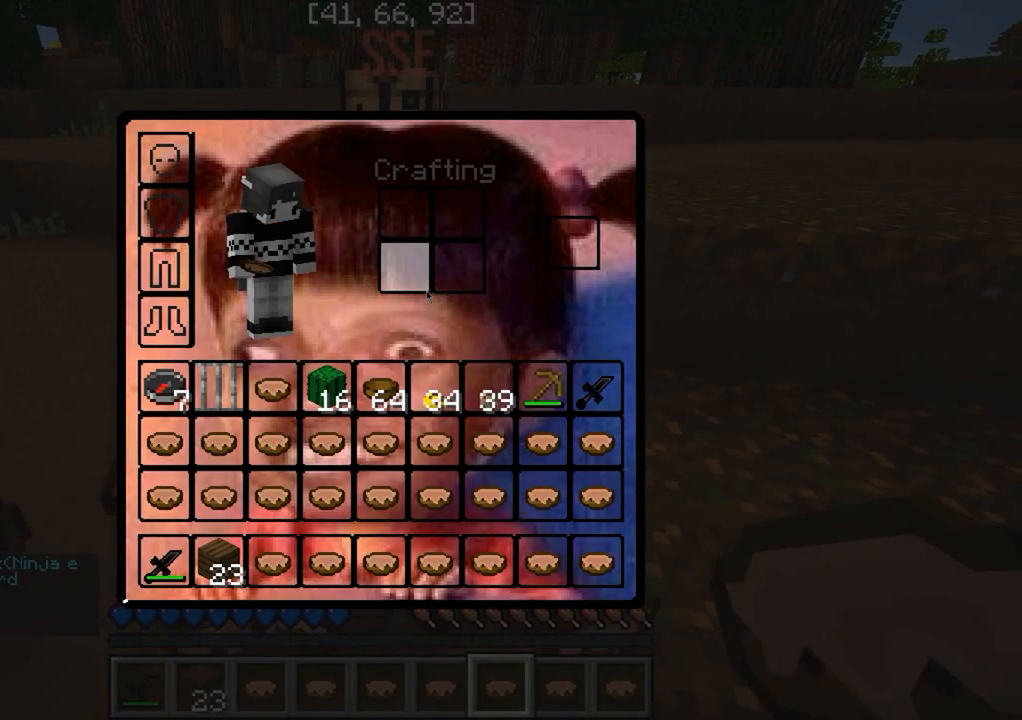
{"keys": [], "events": []}
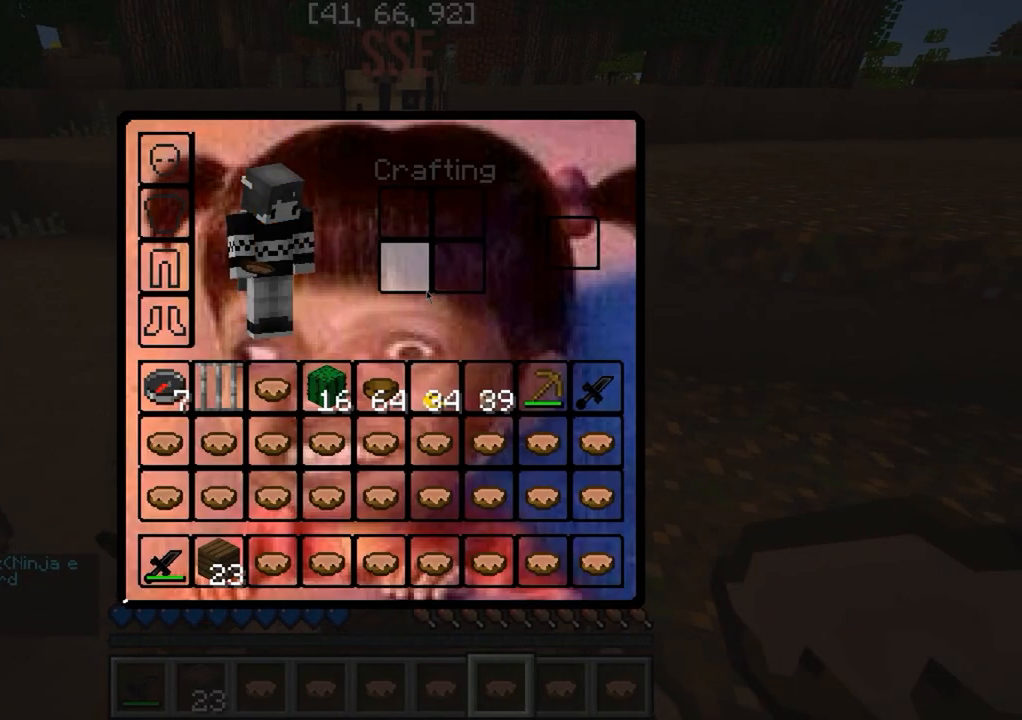
{"keys": [], "events": []}
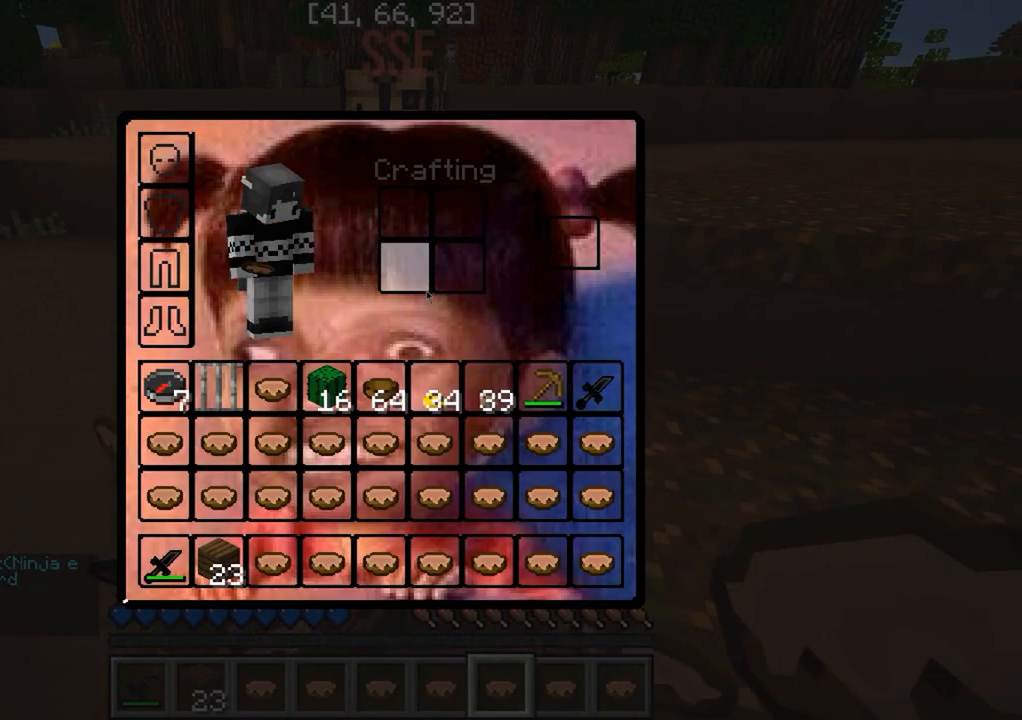
{"keys": [], "events": []}
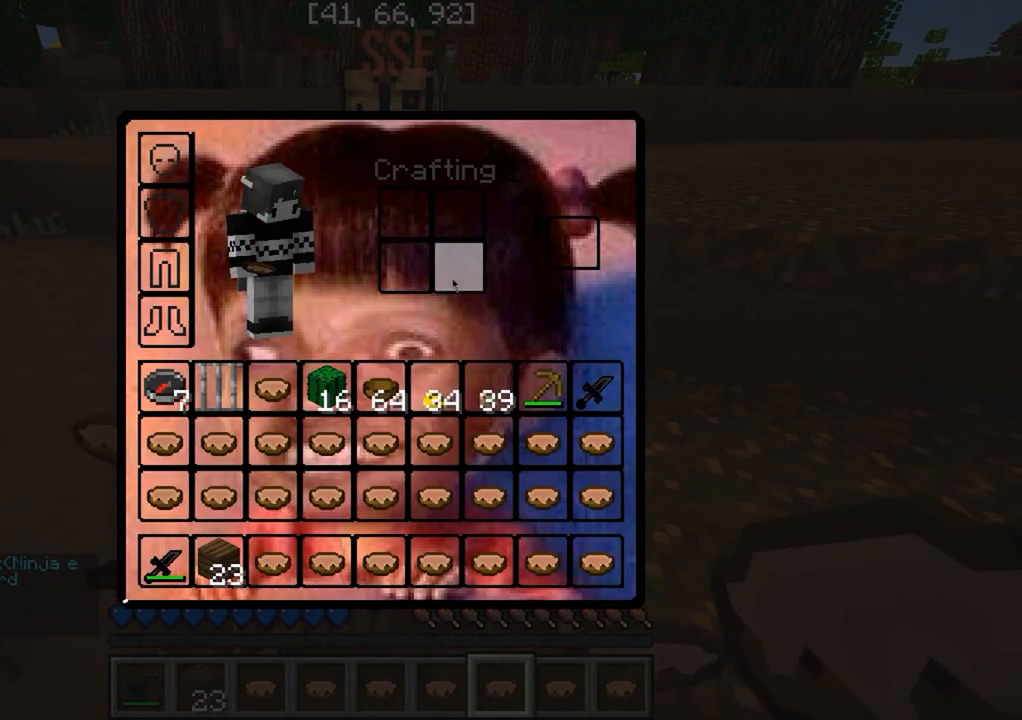
{"keys": [], "events": []}
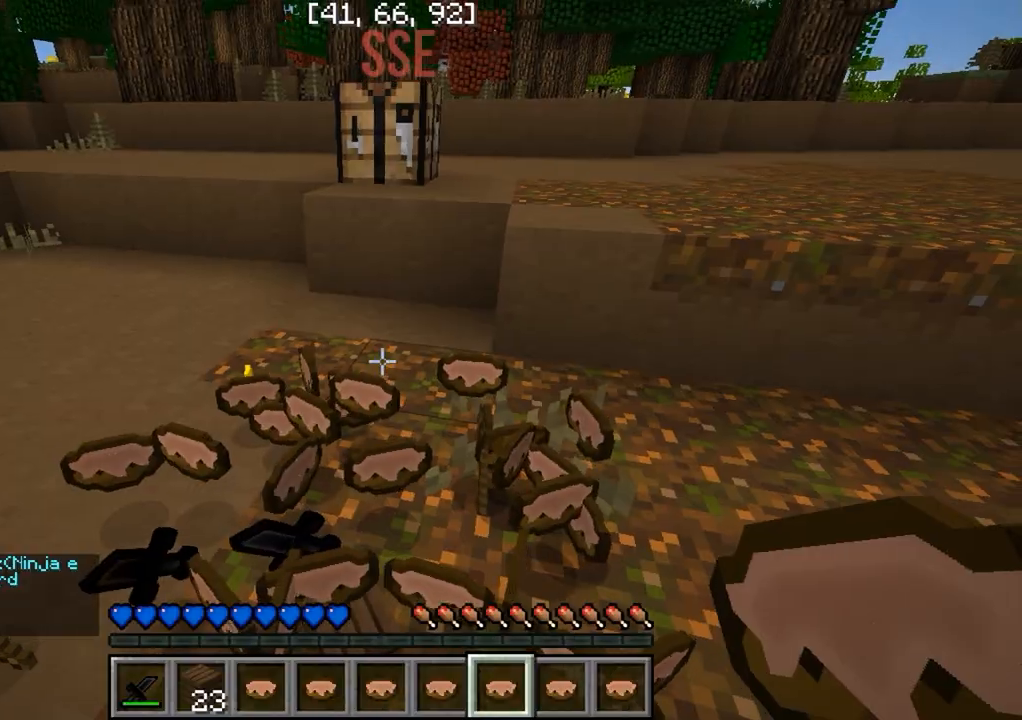
{"keys": ["w"], "events": [[417, "w", "down"]]}
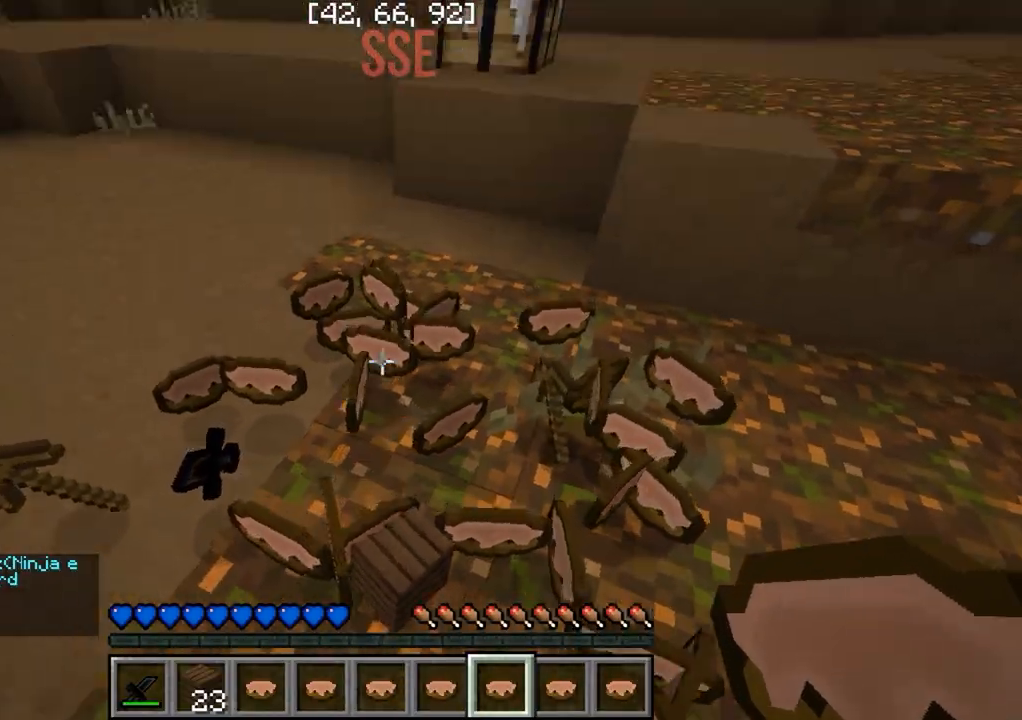
{"keys": [], "events": [[100, "w", "up"]]}